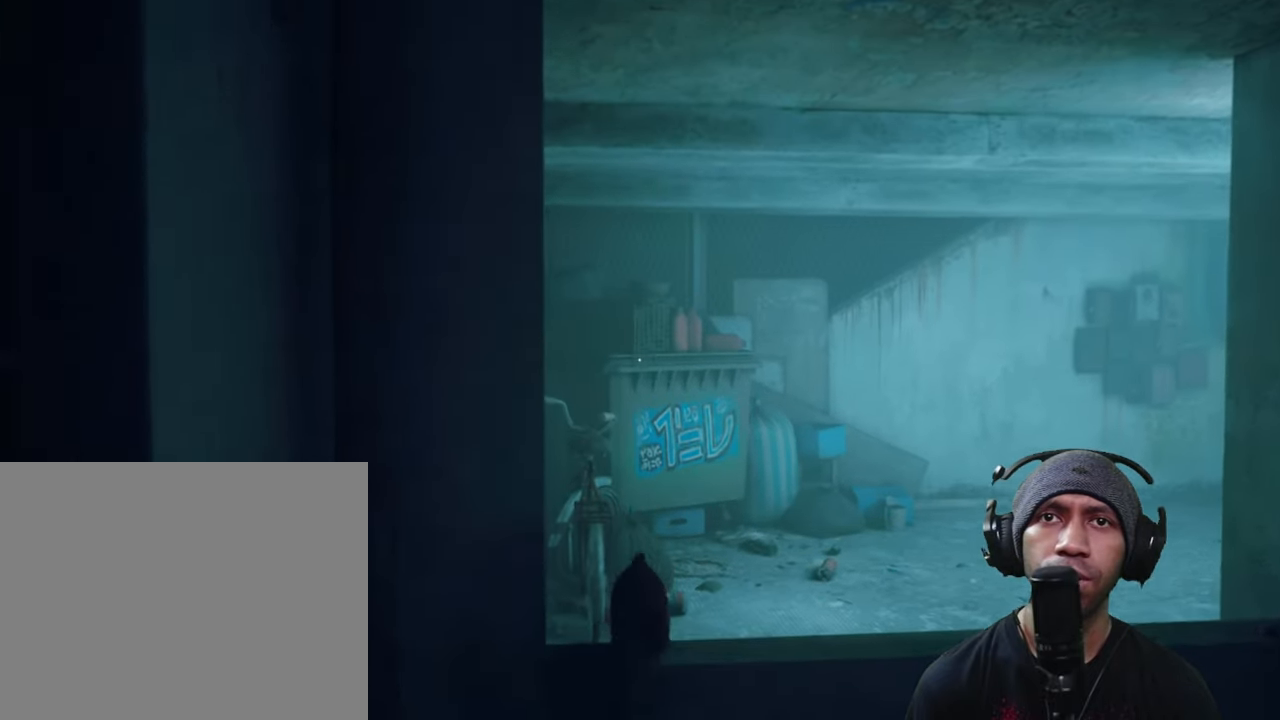
Gameplay with a controller (Xbox layout); each line is a JSON object with the inputs held at the frame after it. "button_events" lists button changes between this image and that frame as [ms after this image, input, new state], when the widget could be followed in between (sticks are given only as held states). Not read: L3 R3.
{"buttons": ["R2"], "left_stick": "up", "right_stick": "right", "button_events": []}
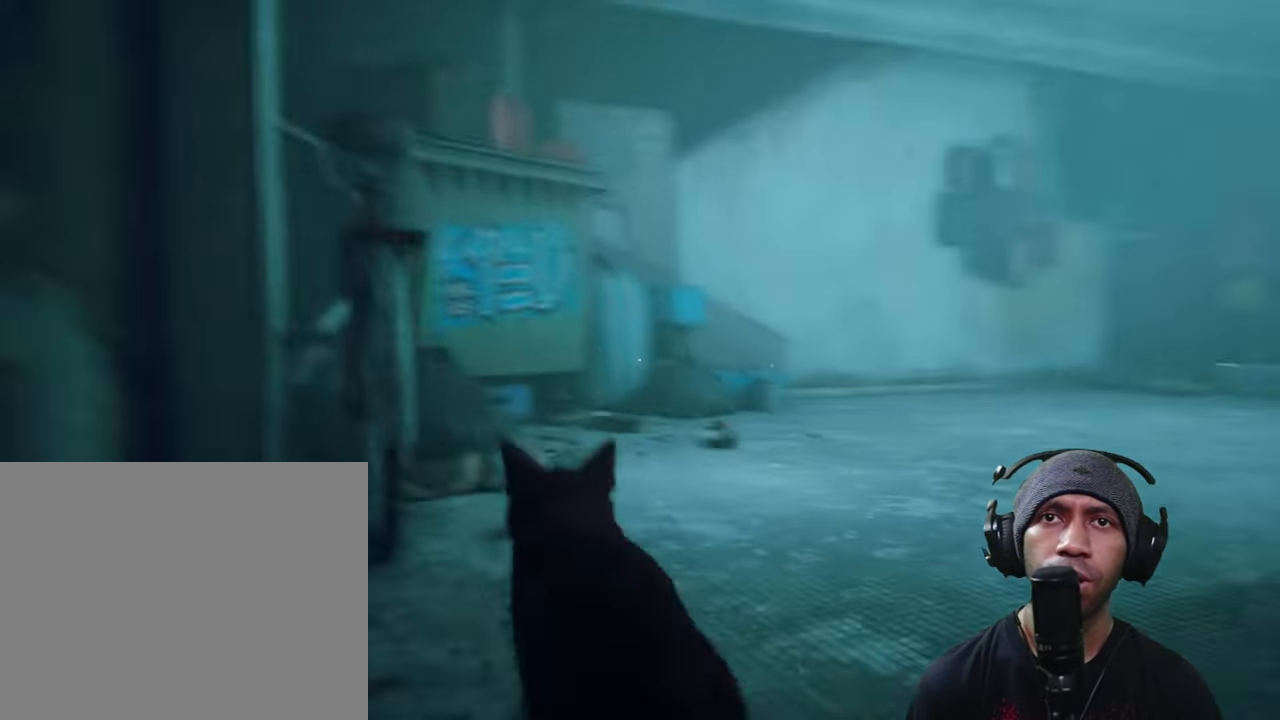
{"buttons": ["R2"], "left_stick": "up", "right_stick": "center", "button_events": []}
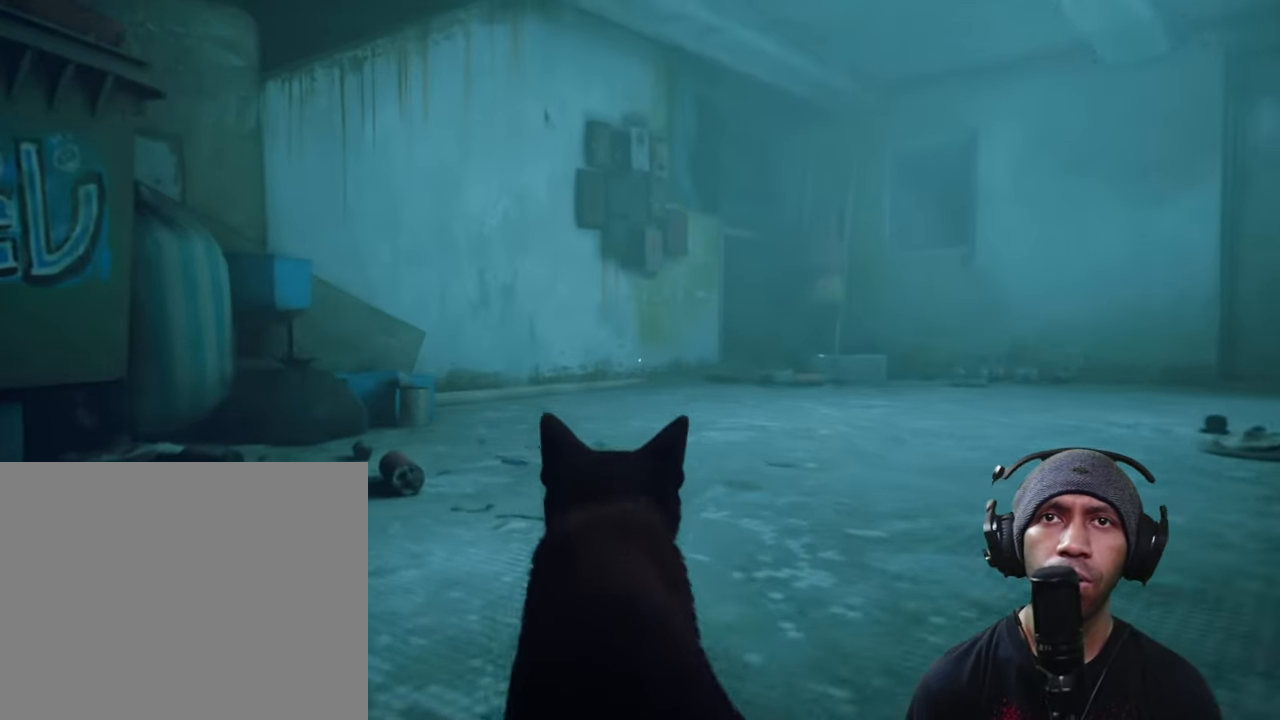
{"buttons": ["R2"], "left_stick": "up", "right_stick": "right", "button_events": []}
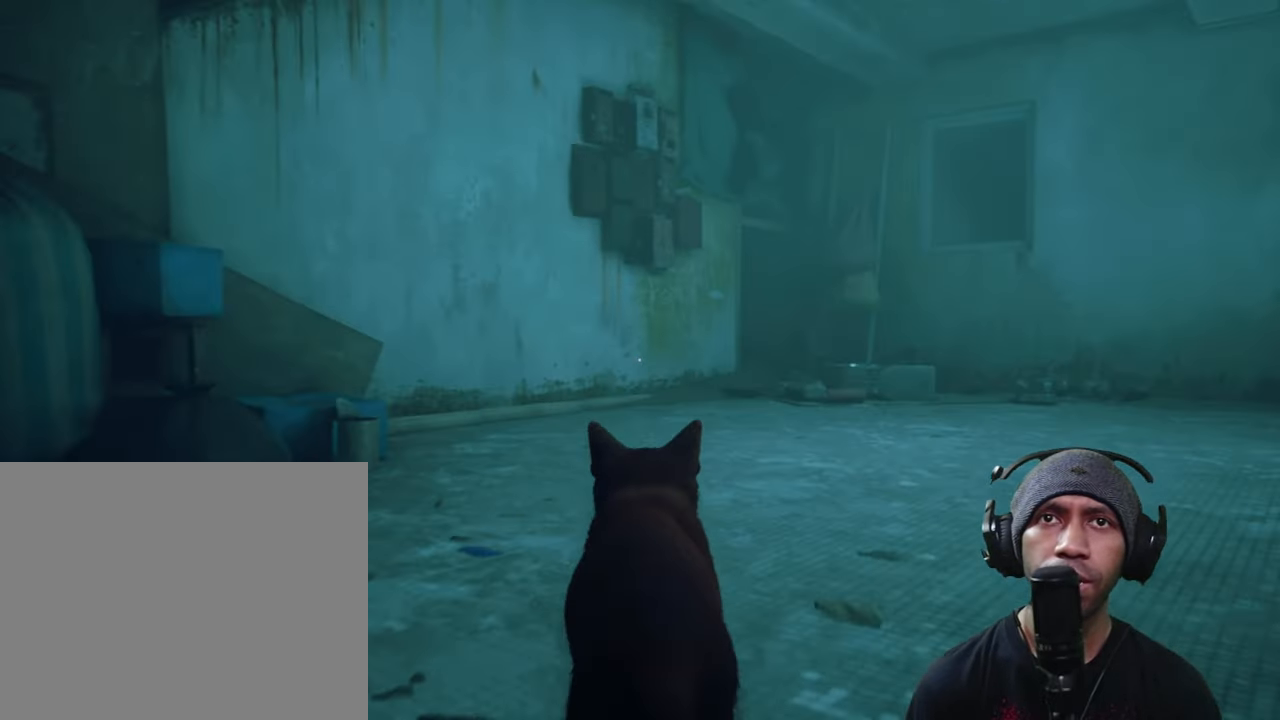
{"buttons": ["R2"], "left_stick": "up", "right_stick": "center", "button_events": []}
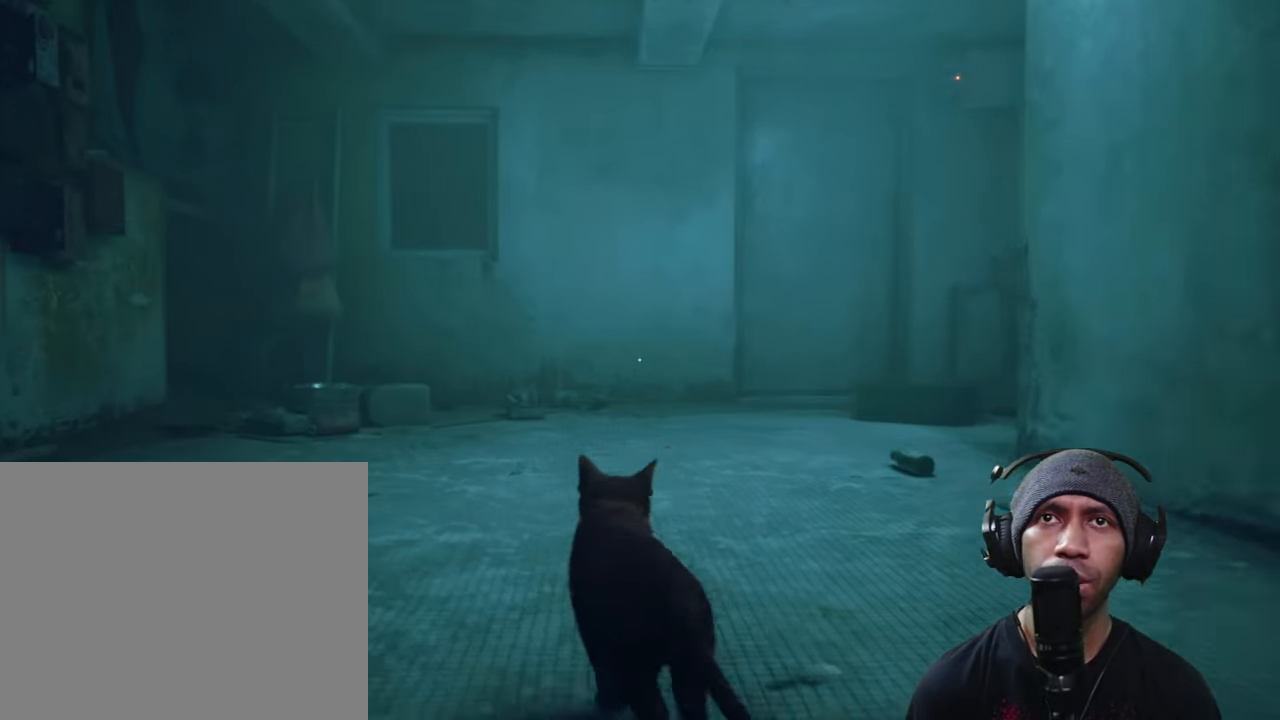
{"buttons": ["R2"], "left_stick": "up", "right_stick": "center", "button_events": []}
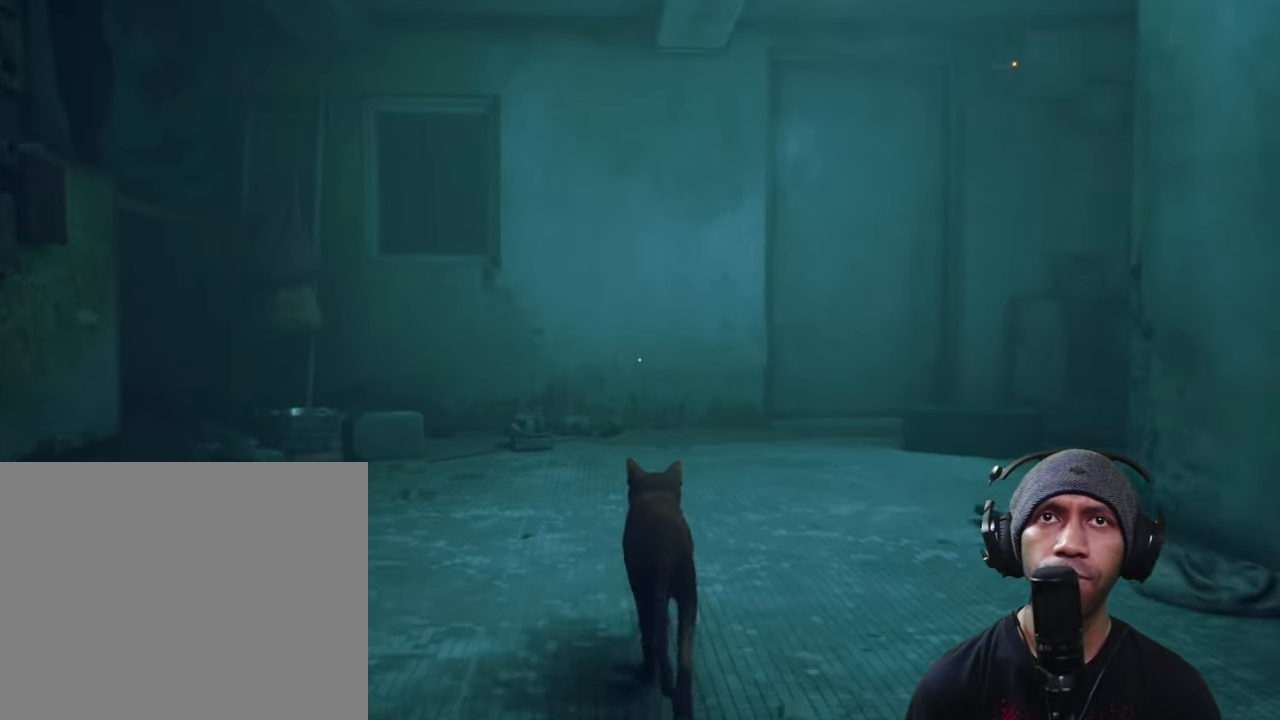
{"buttons": ["R2"], "left_stick": "up", "right_stick": "center", "button_events": []}
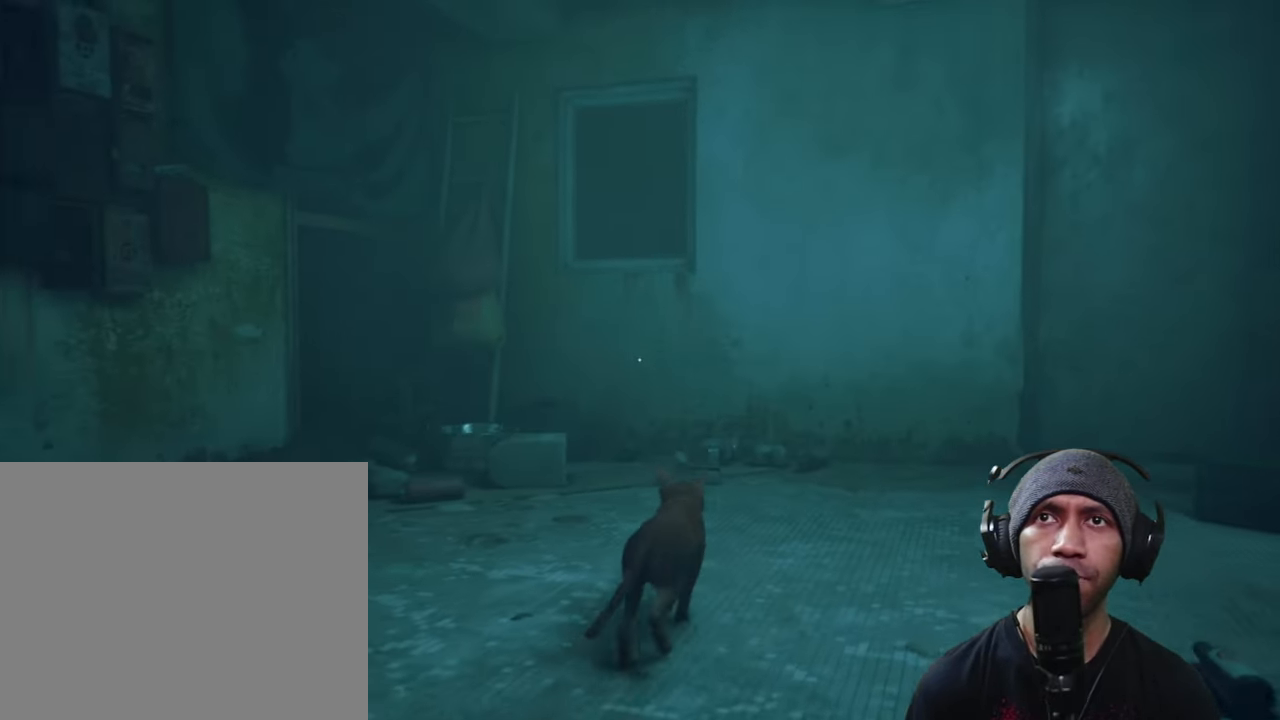
{"buttons": ["R2"], "left_stick": "center", "right_stick": "right", "button_events": []}
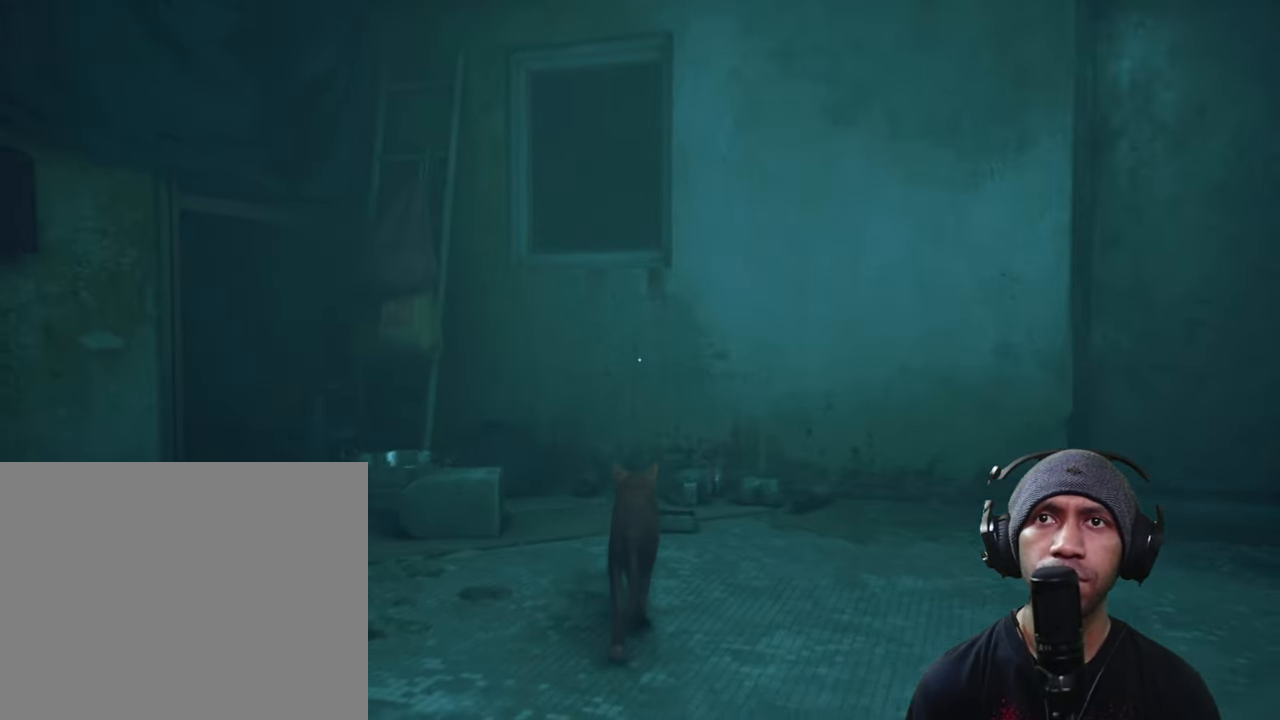
{"buttons": ["R2"], "left_stick": "up", "right_stick": "center", "button_events": []}
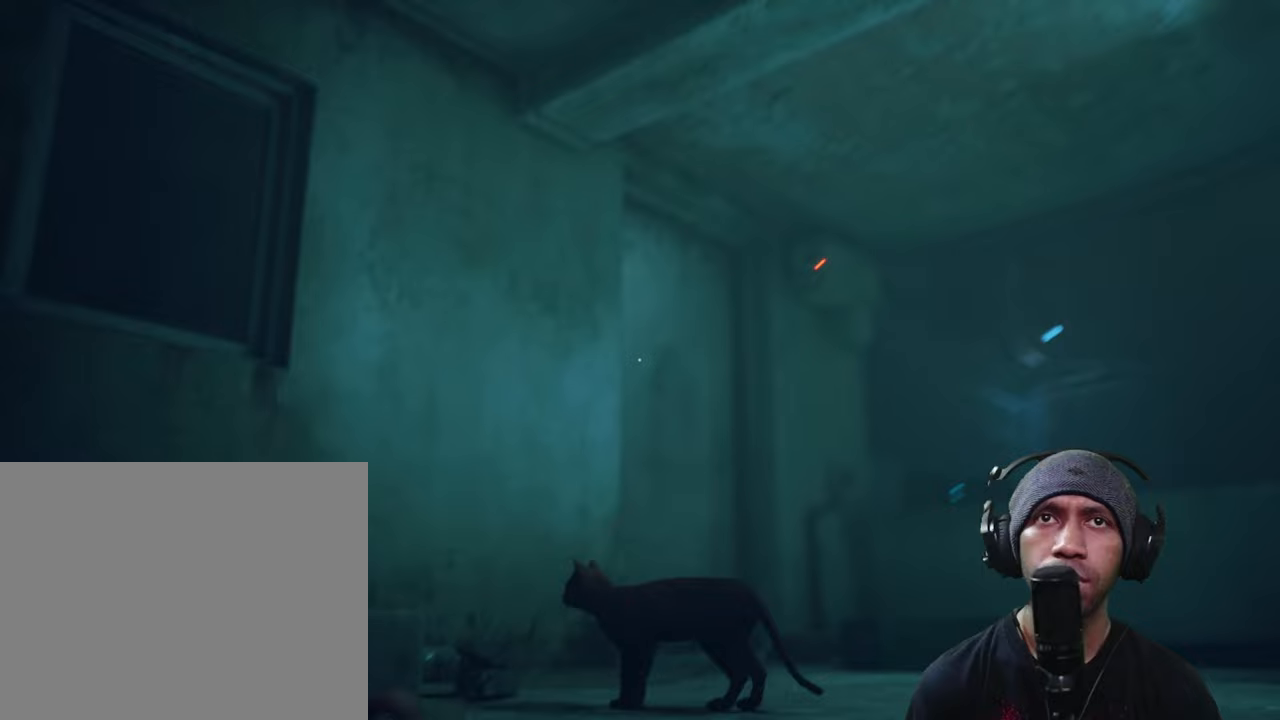
{"buttons": ["R2"], "left_stick": "up-right", "right_stick": "center", "button_events": []}
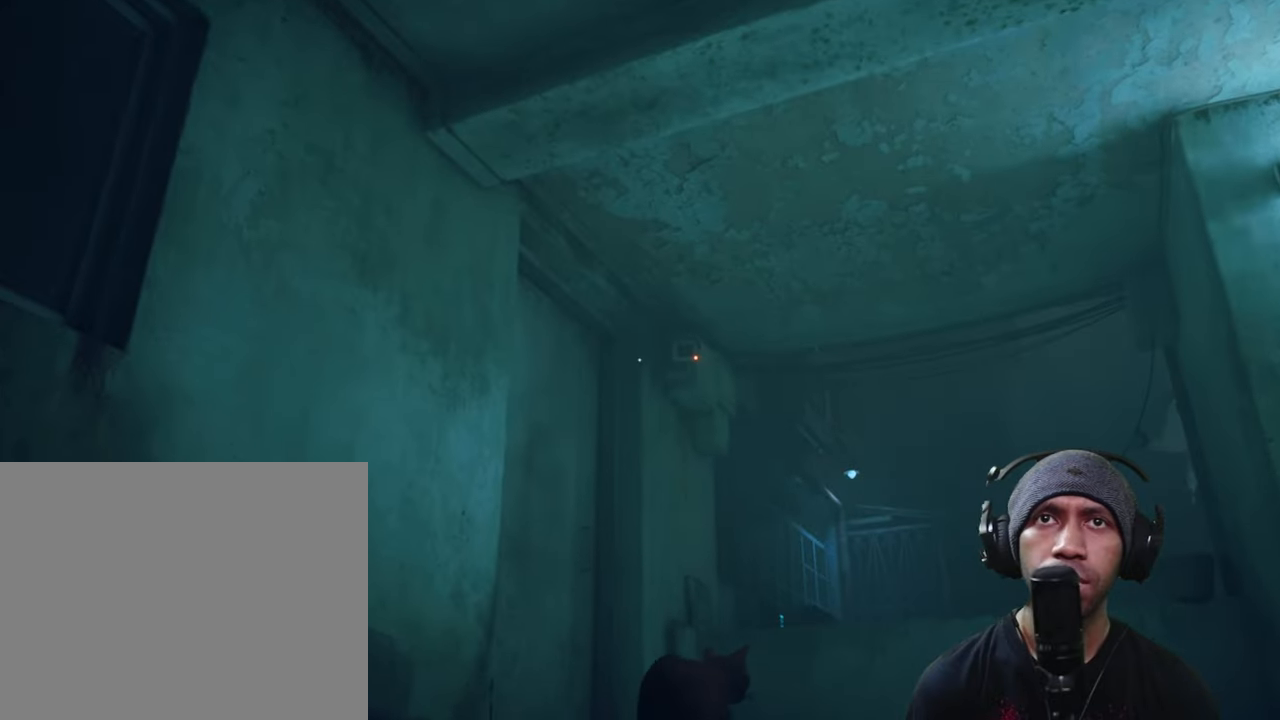
{"buttons": ["R2"], "left_stick": "up-right", "right_stick": "center", "button_events": [[50, "B", "down"], [183, "B", "up"]]}
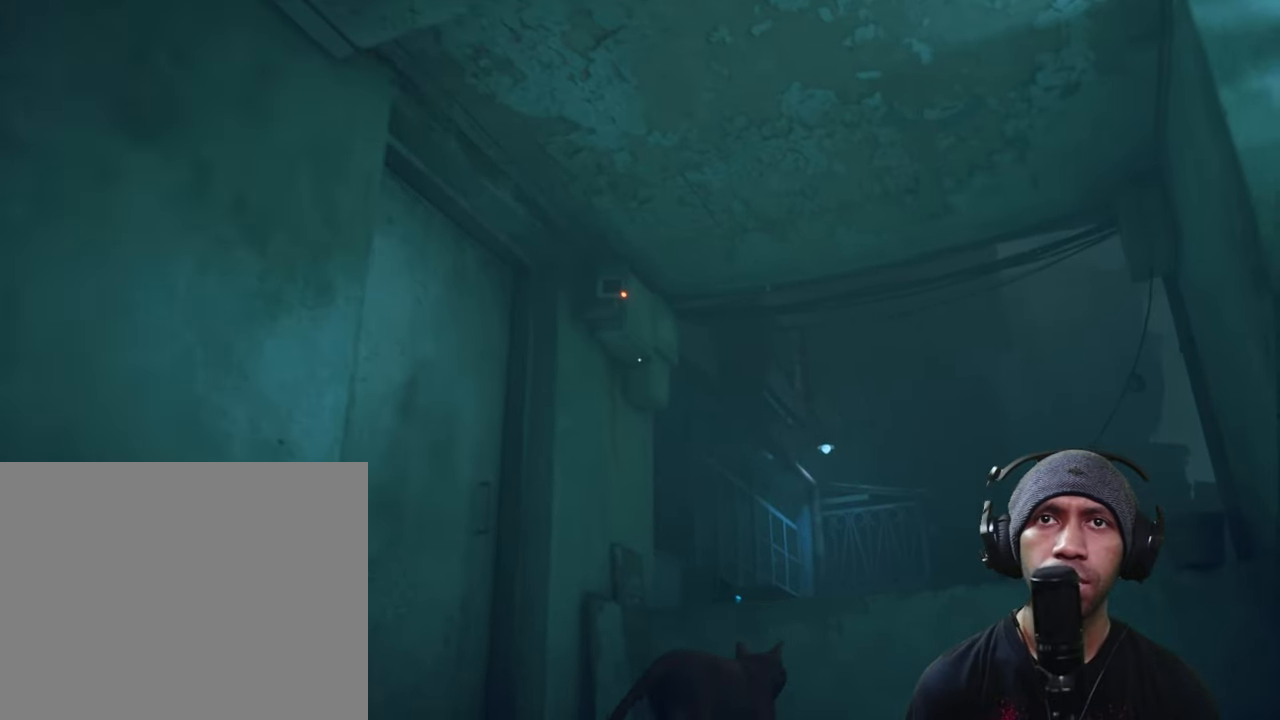
{"buttons": ["R2"], "left_stick": "center", "right_stick": "center", "button_events": []}
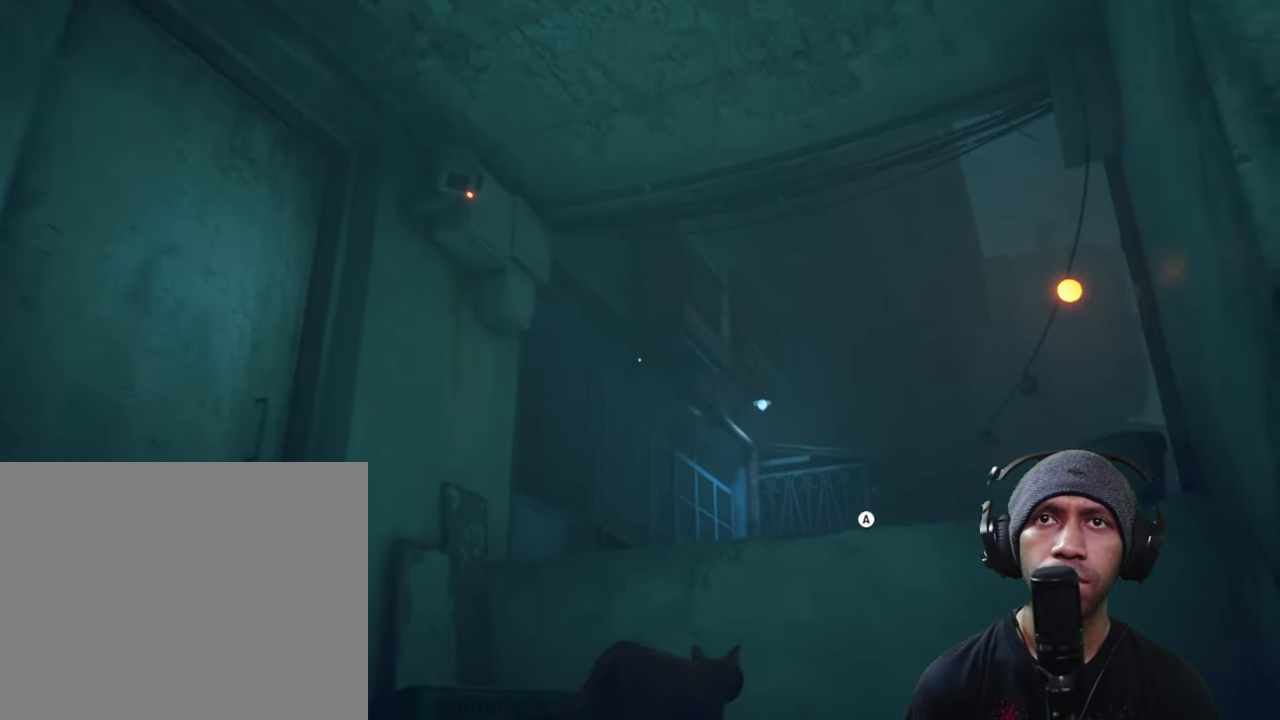
{"buttons": ["R2"], "left_stick": "center", "right_stick": "center", "button_events": []}
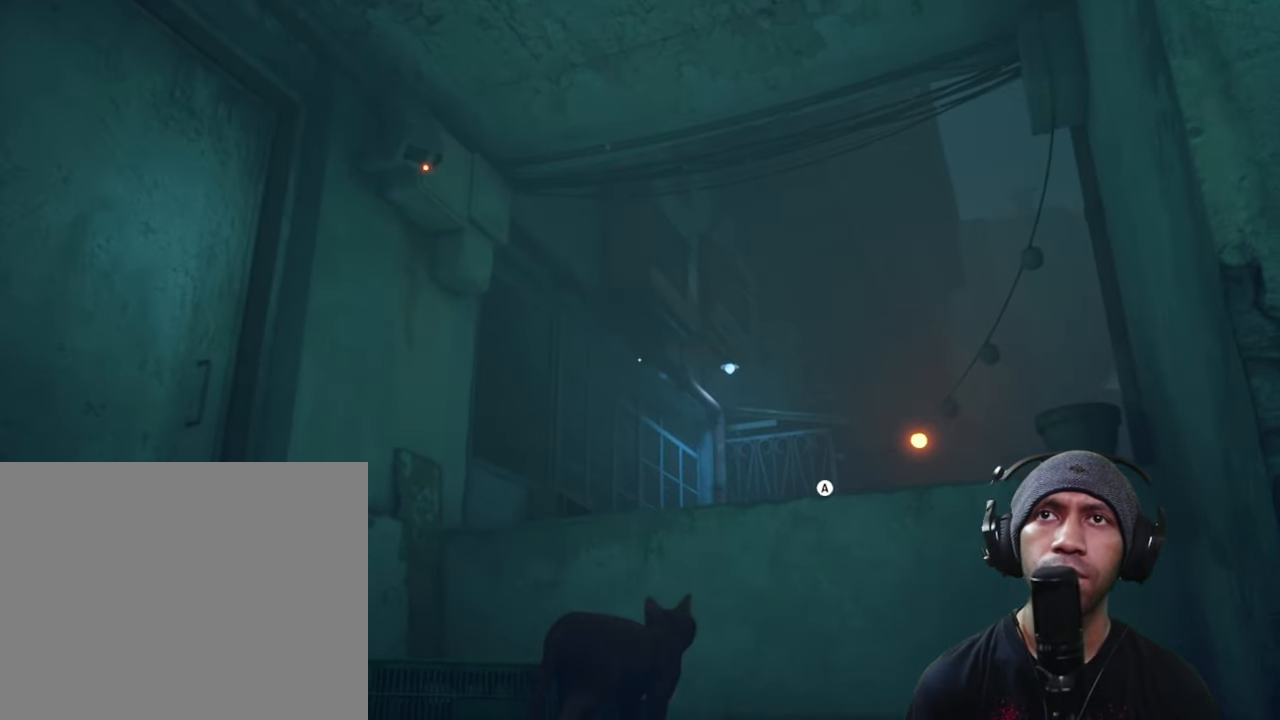
{"buttons": ["R2"], "left_stick": "up", "right_stick": "center", "button_events": []}
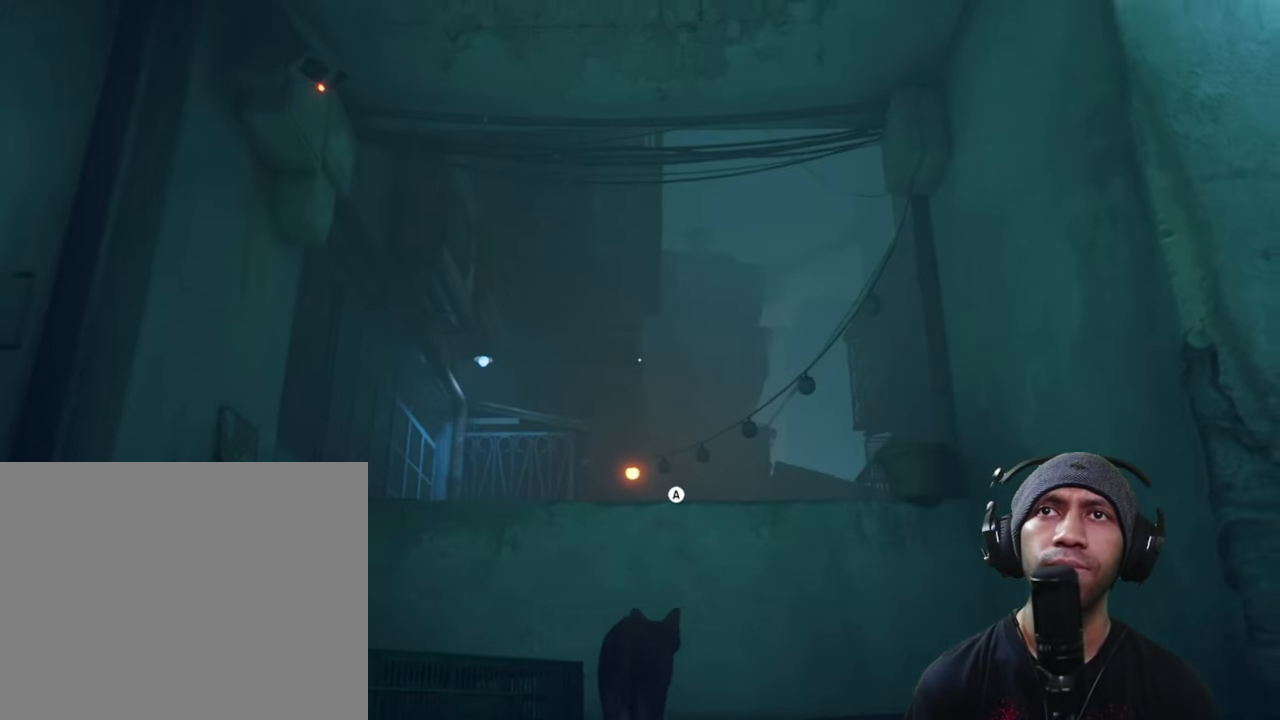
{"buttons": ["A", "R2"], "left_stick": "up", "right_stick": "center", "button_events": [[350, "A", "down"]]}
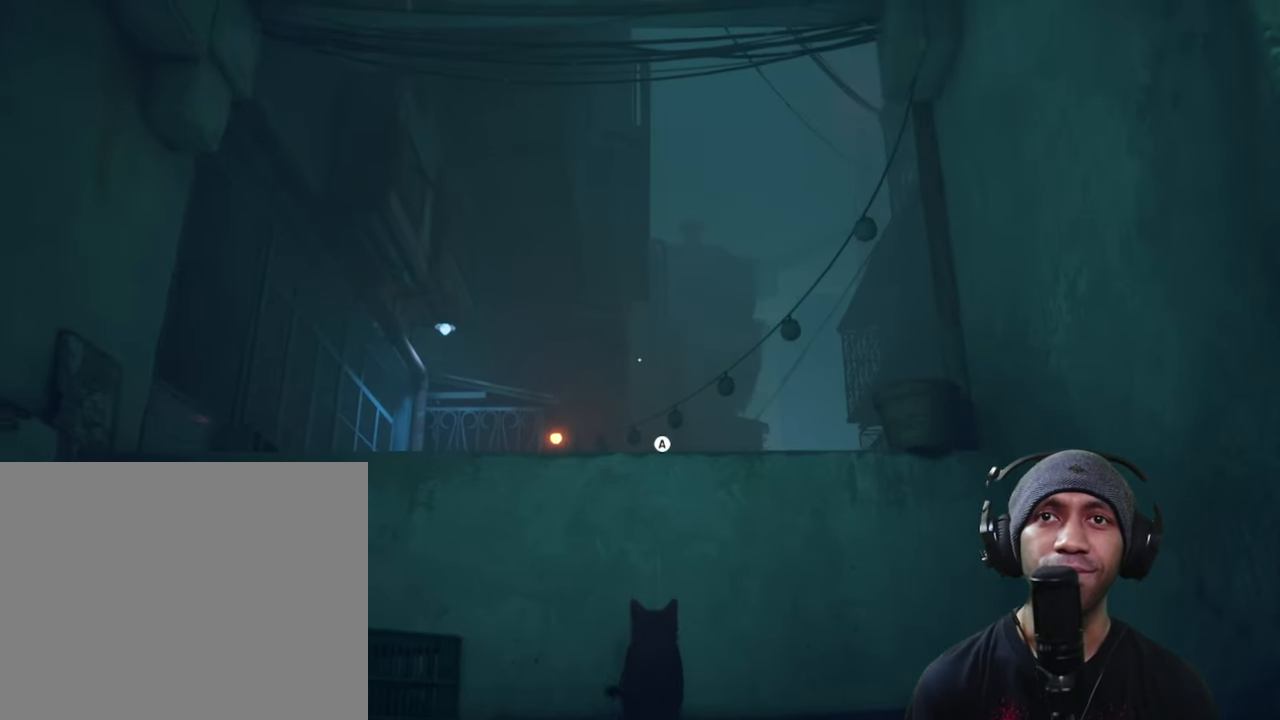
{"buttons": ["R2"], "left_stick": "up", "right_stick": "down", "button_events": [[50, "A", "up"]]}
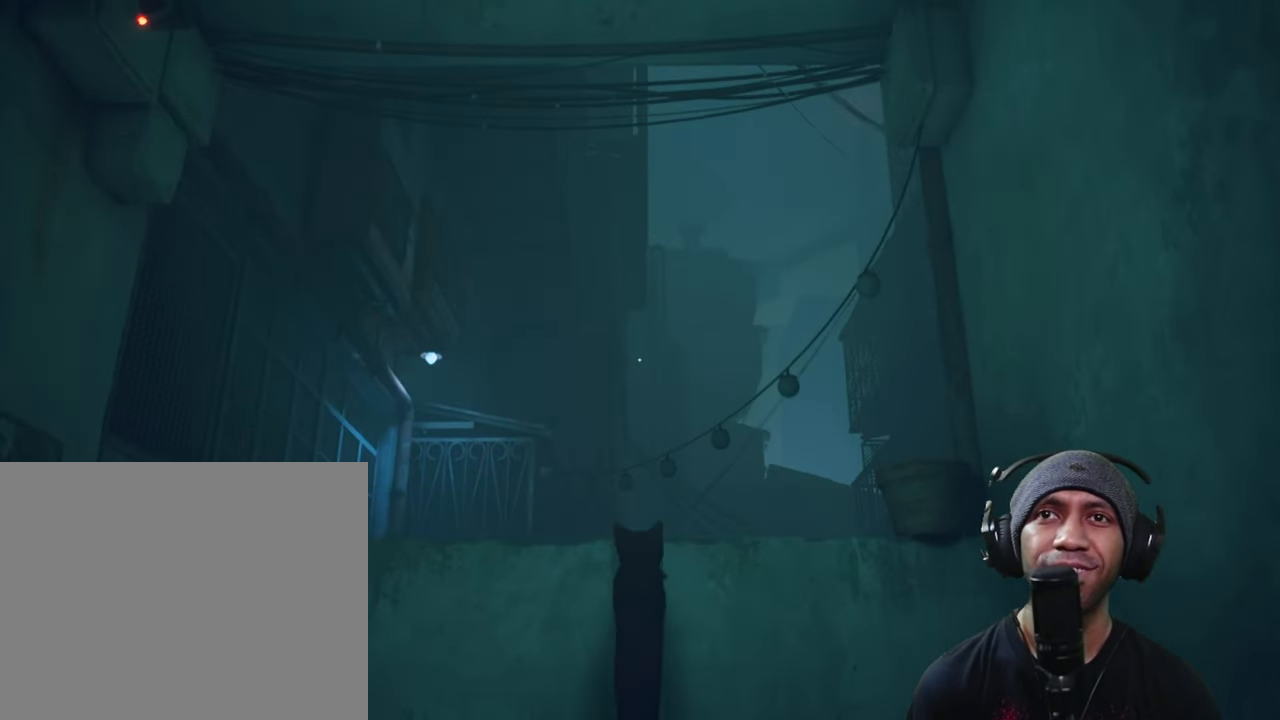
{"buttons": ["R2"], "left_stick": "center", "right_stick": "center", "button_events": [[300, "HOME", "down"], [333, "HOME", "up"]]}
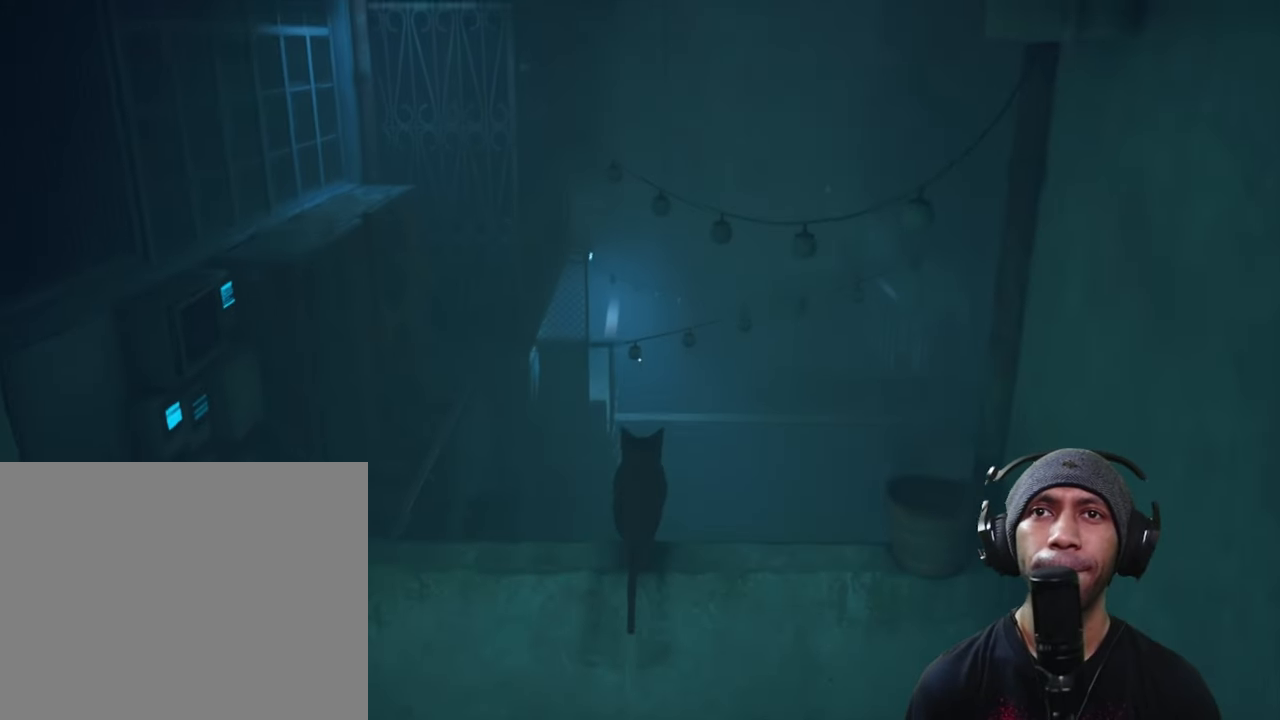
{"buttons": ["R2"], "left_stick": "down-left", "right_stick": "center", "button_events": []}
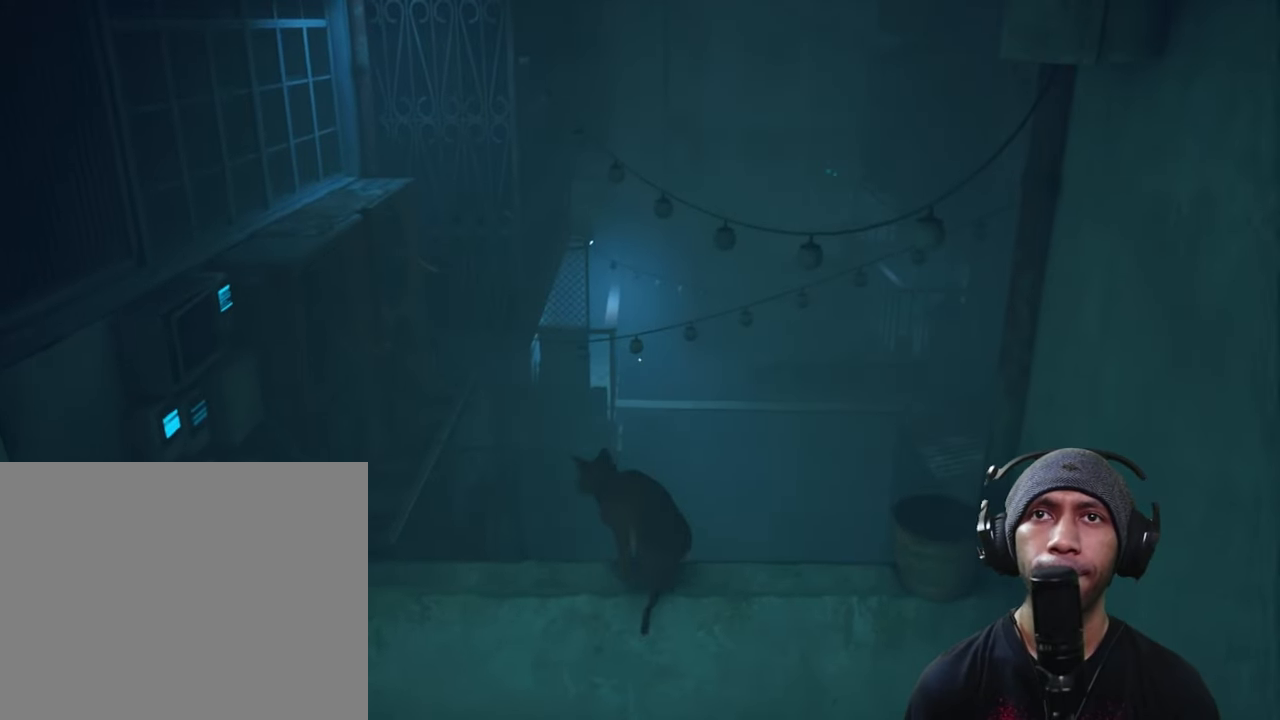
{"buttons": ["R2"], "left_stick": "left", "right_stick": "center", "button_events": []}
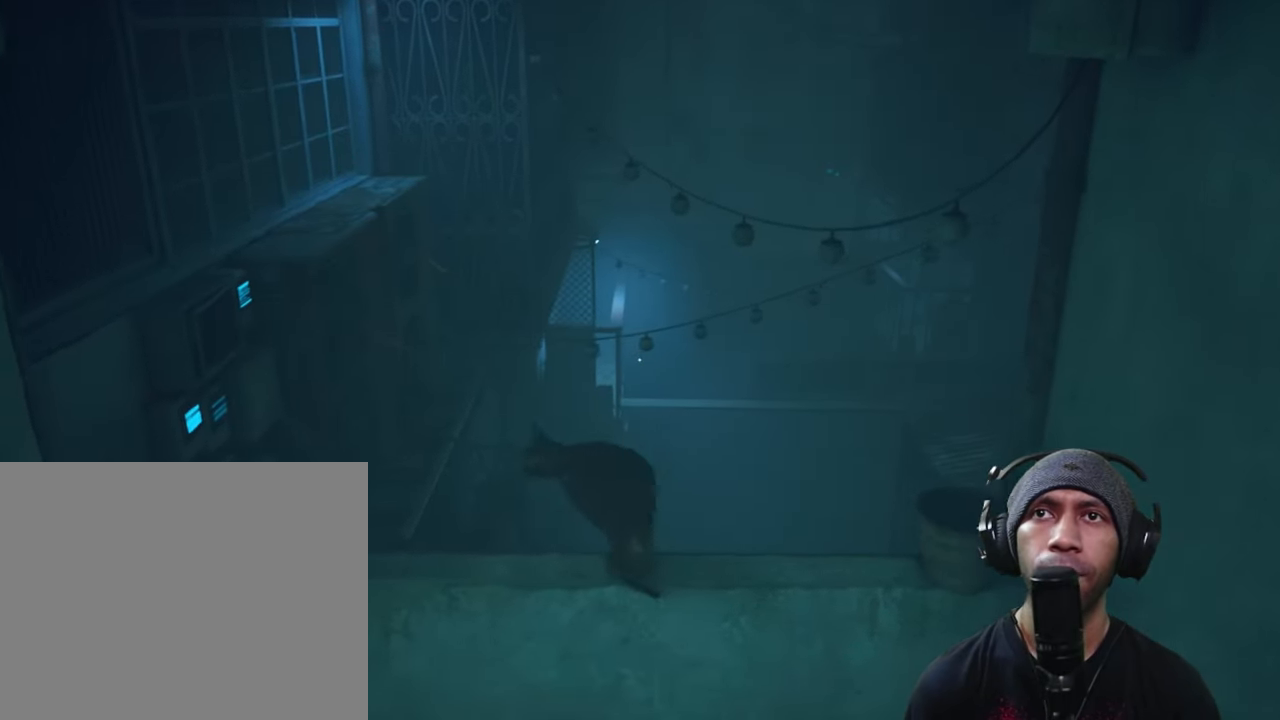
{"buttons": ["R2"], "left_stick": "up-left", "right_stick": "center", "button_events": []}
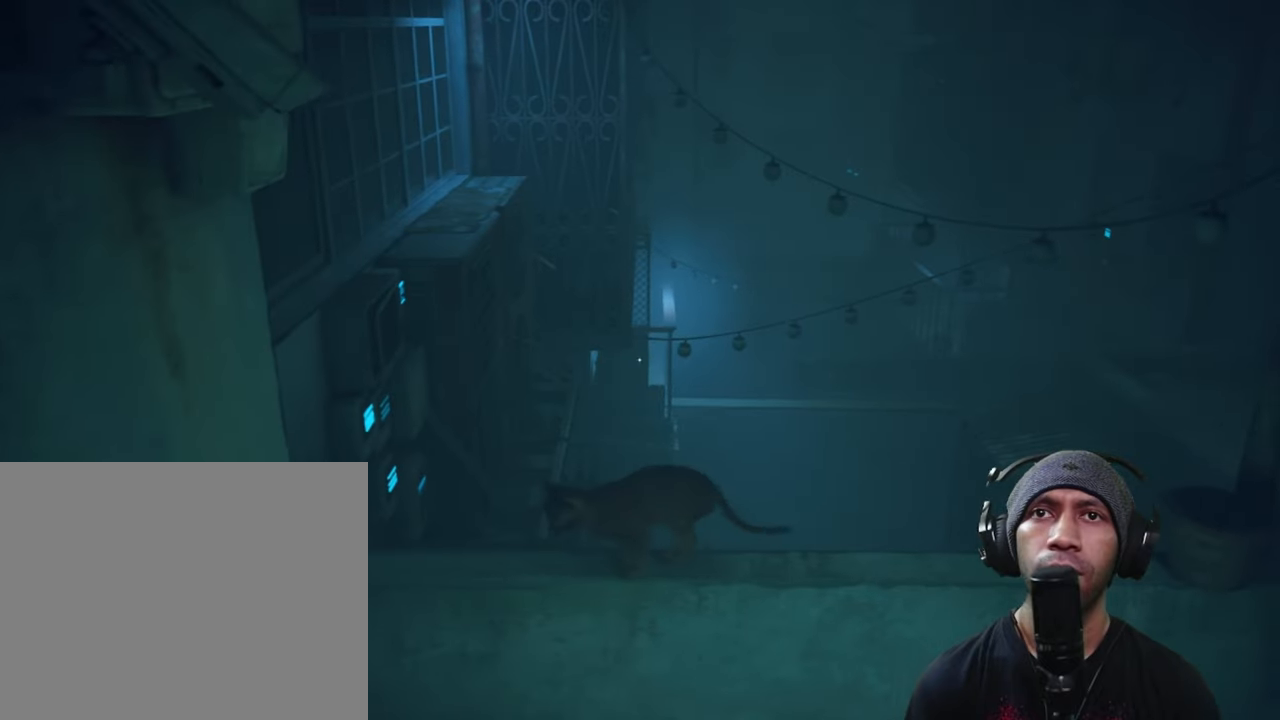
{"buttons": ["R2"], "left_stick": "up-left", "right_stick": "center", "button_events": [[67, "A", "down"], [300, "A", "up"]]}
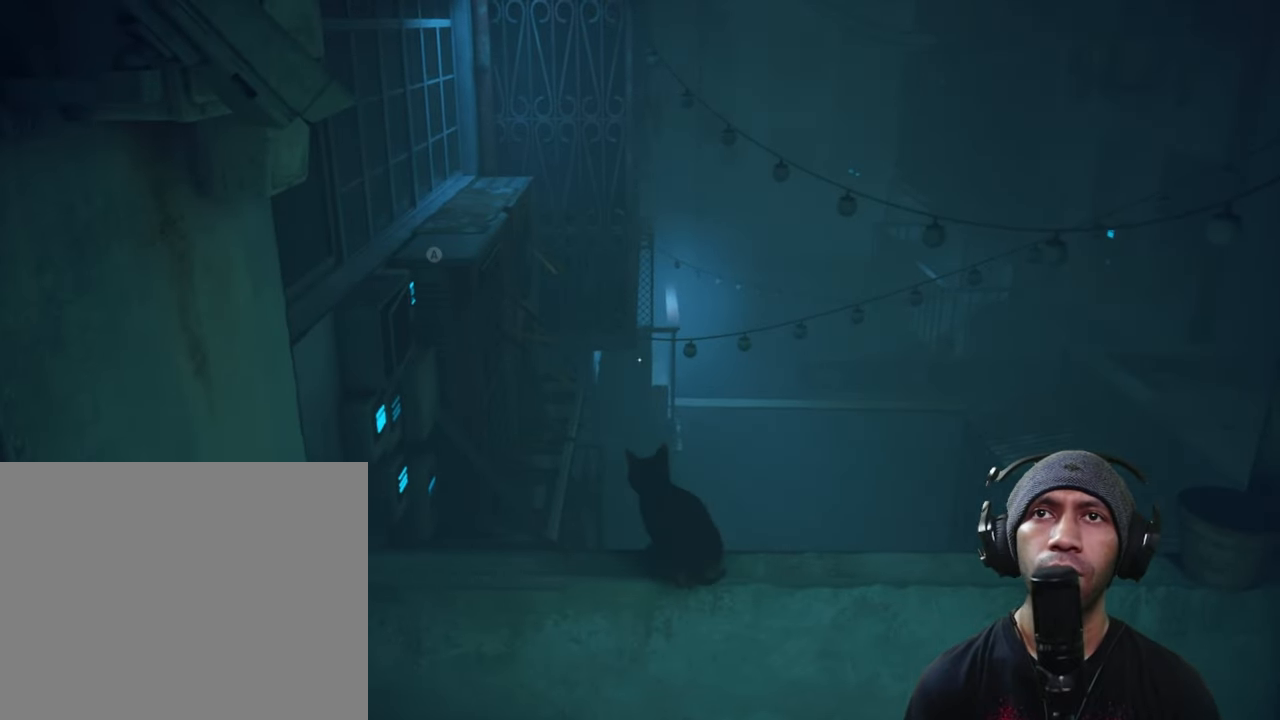
{"buttons": ["R2"], "left_stick": "up-left", "right_stick": "center", "button_events": []}
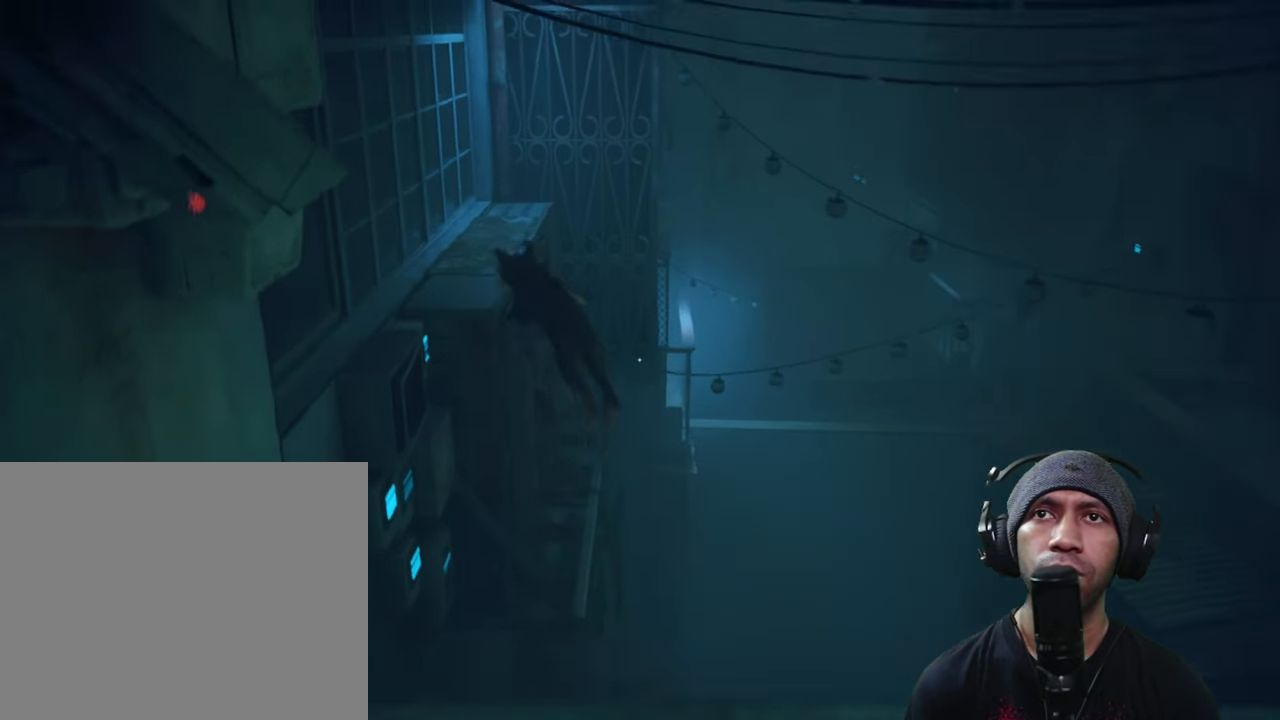
{"buttons": ["R2"], "left_stick": "up", "right_stick": "center", "button_events": []}
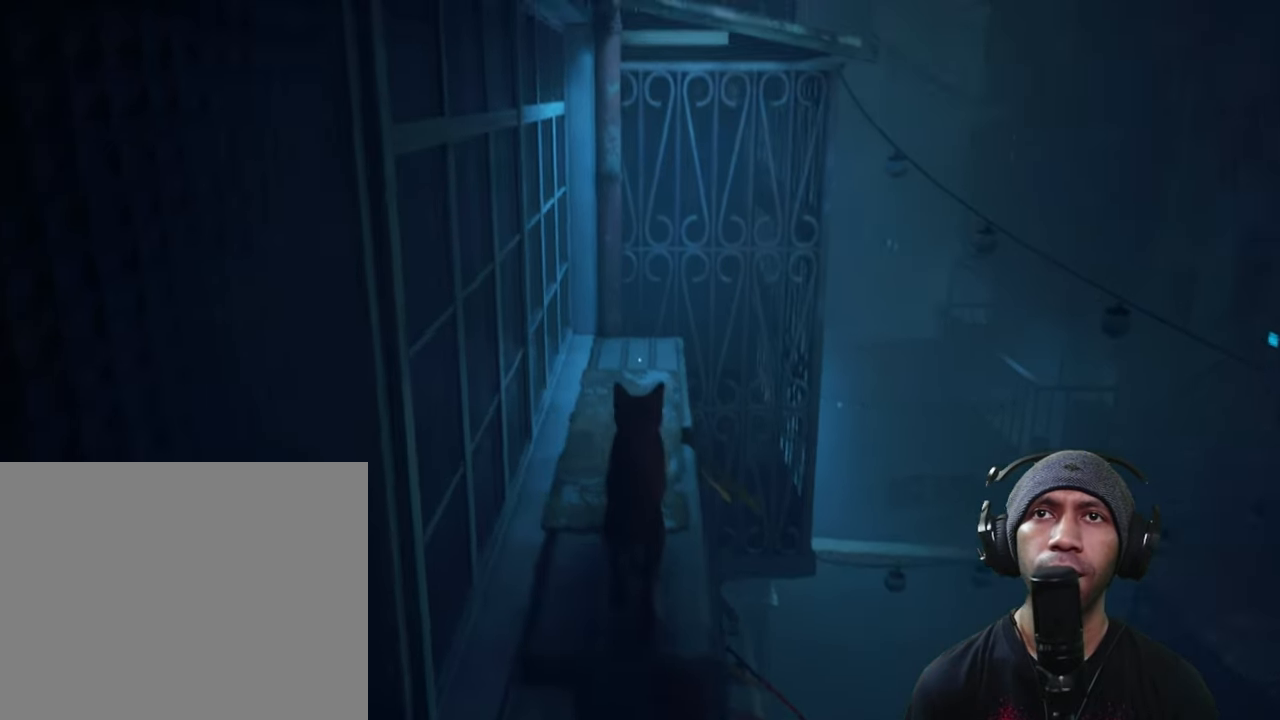
{"buttons": ["R2"], "left_stick": "up", "right_stick": "center", "button_events": []}
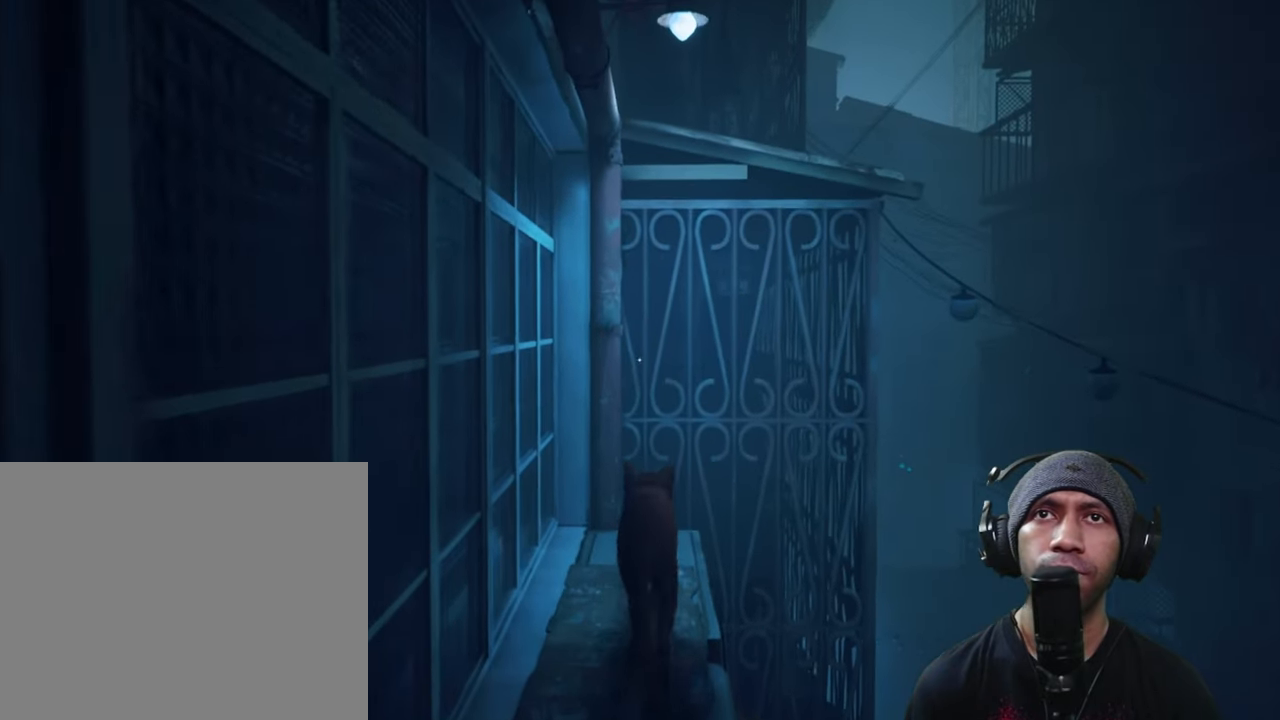
{"buttons": ["R2"], "left_stick": "up", "right_stick": "center", "button_events": [[34, "A", "down"], [184, "A", "up"]]}
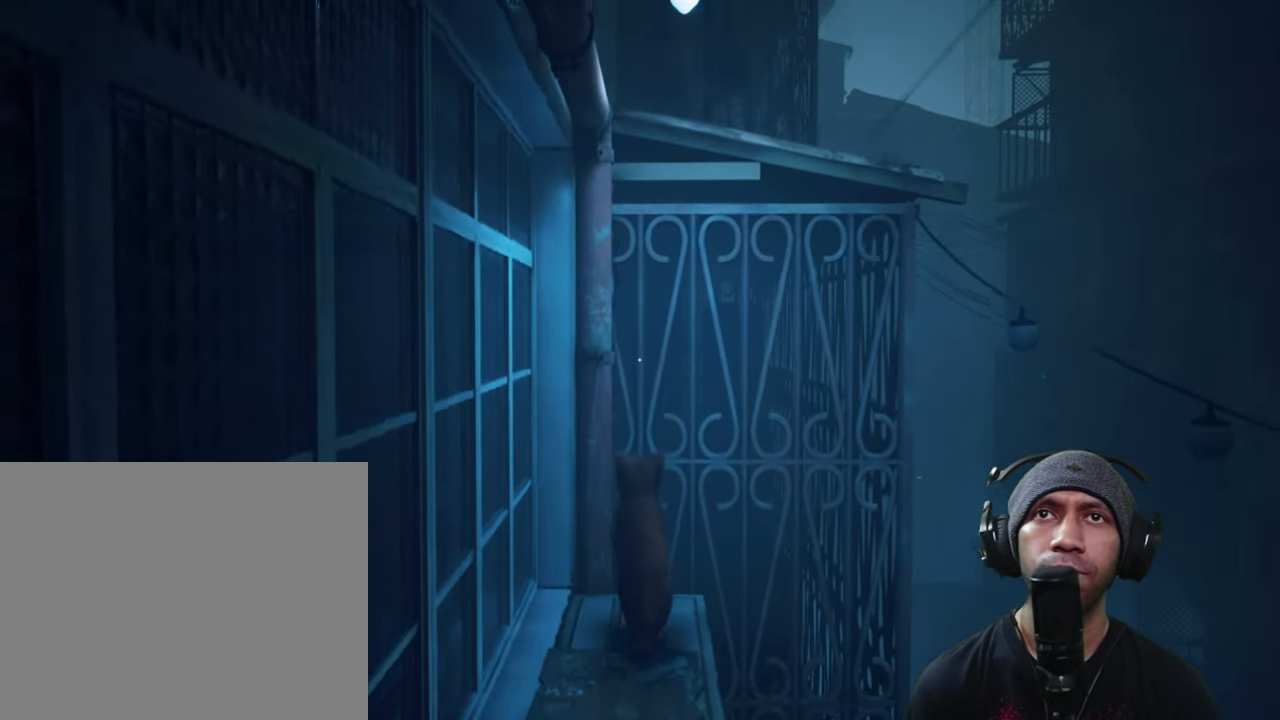
{"buttons": ["R2"], "left_stick": "up", "right_stick": "center", "button_events": []}
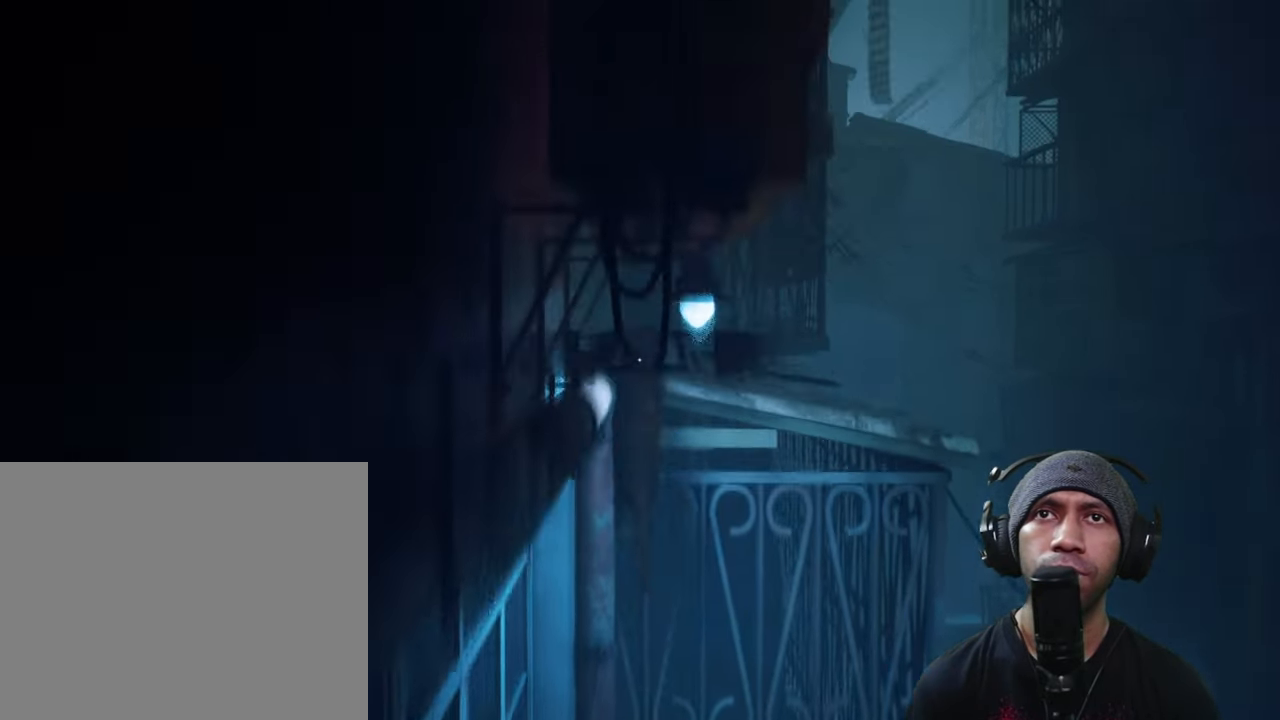
{"buttons": ["R2"], "left_stick": "up", "right_stick": "center", "button_events": []}
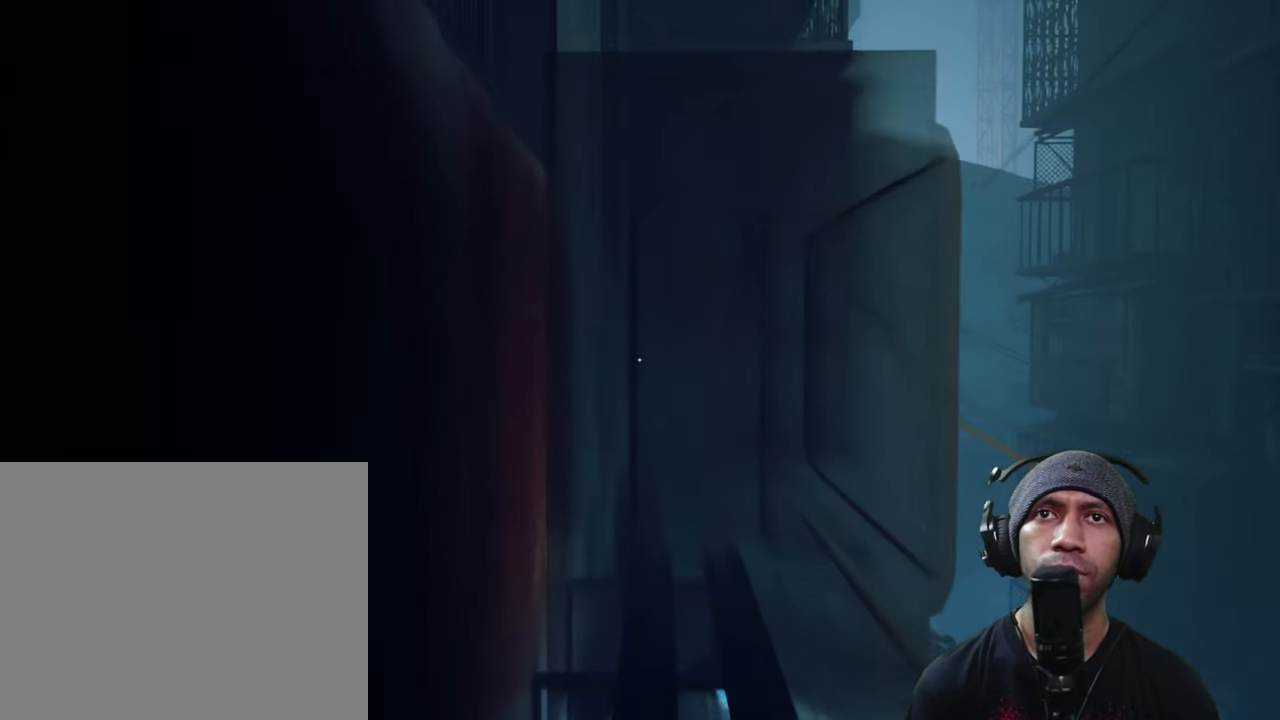
{"buttons": ["R2"], "left_stick": "up", "right_stick": "center", "button_events": []}
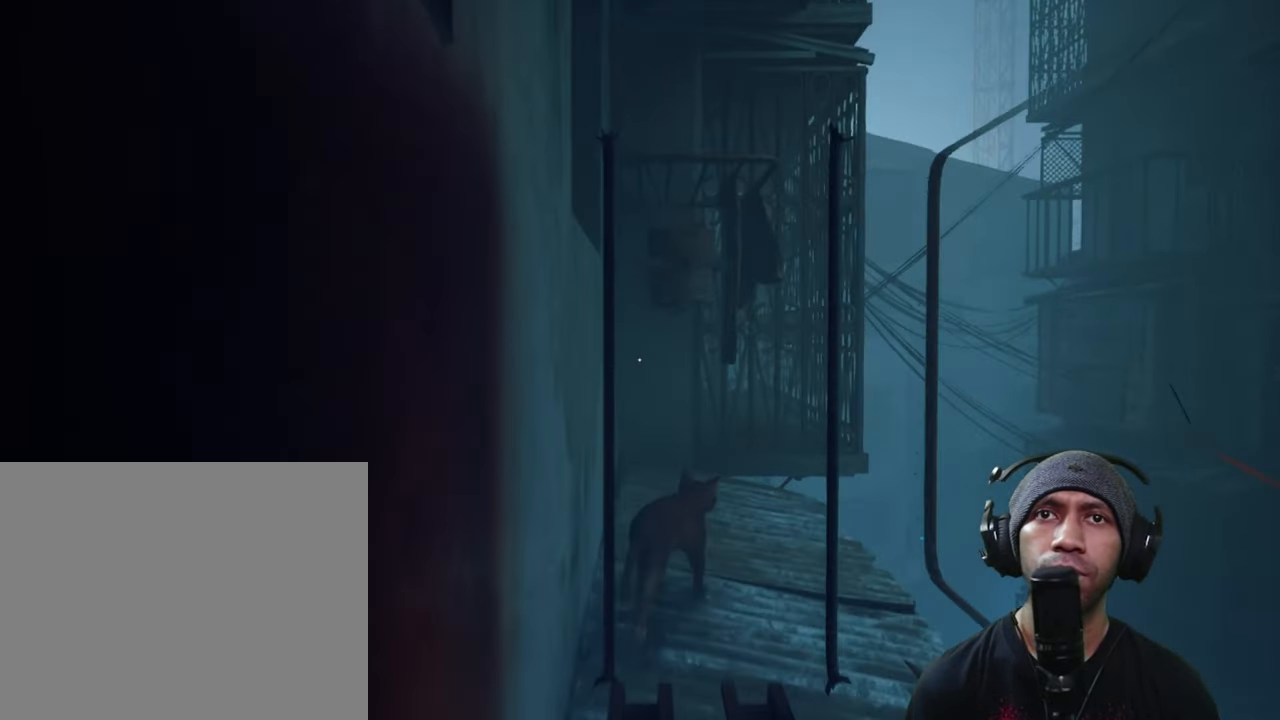
{"buttons": ["R2"], "left_stick": "up-left", "right_stick": "center", "button_events": []}
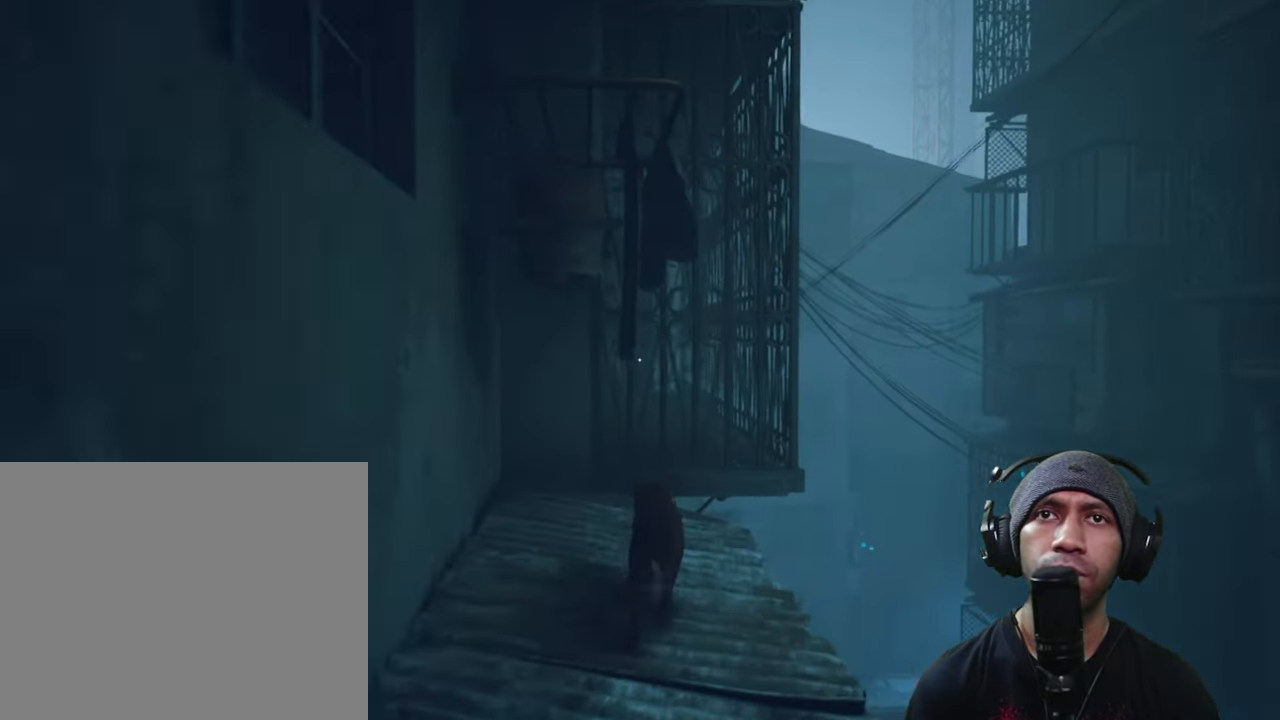
{"buttons": ["R2"], "left_stick": "center", "right_stick": "center", "button_events": []}